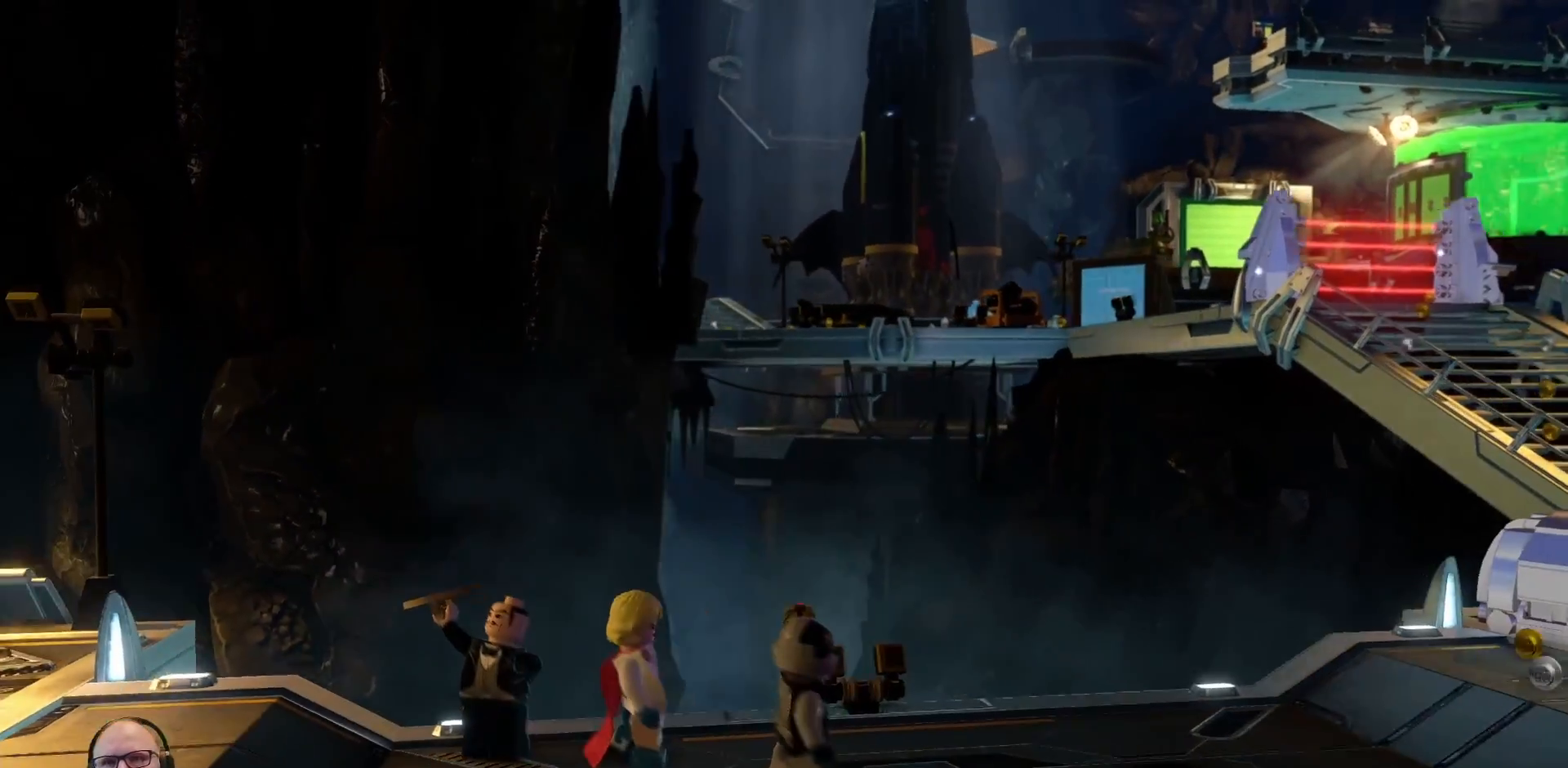
Gameplay with a controller (Xbox layout); each line is a JSON object with the inputs held at the frame after it. "events" lists button and stick changes between this image and that frame as [ms after this image, input, new state], when the widget could be followed in between. Not read: L3 R1 R3 START.
{"buttons": ["DPAD_UP"], "left_stick": "right", "right_stick": "center", "events": [[433, "left_stick", "right"], [500, "DPAD_UP", "down"]]}
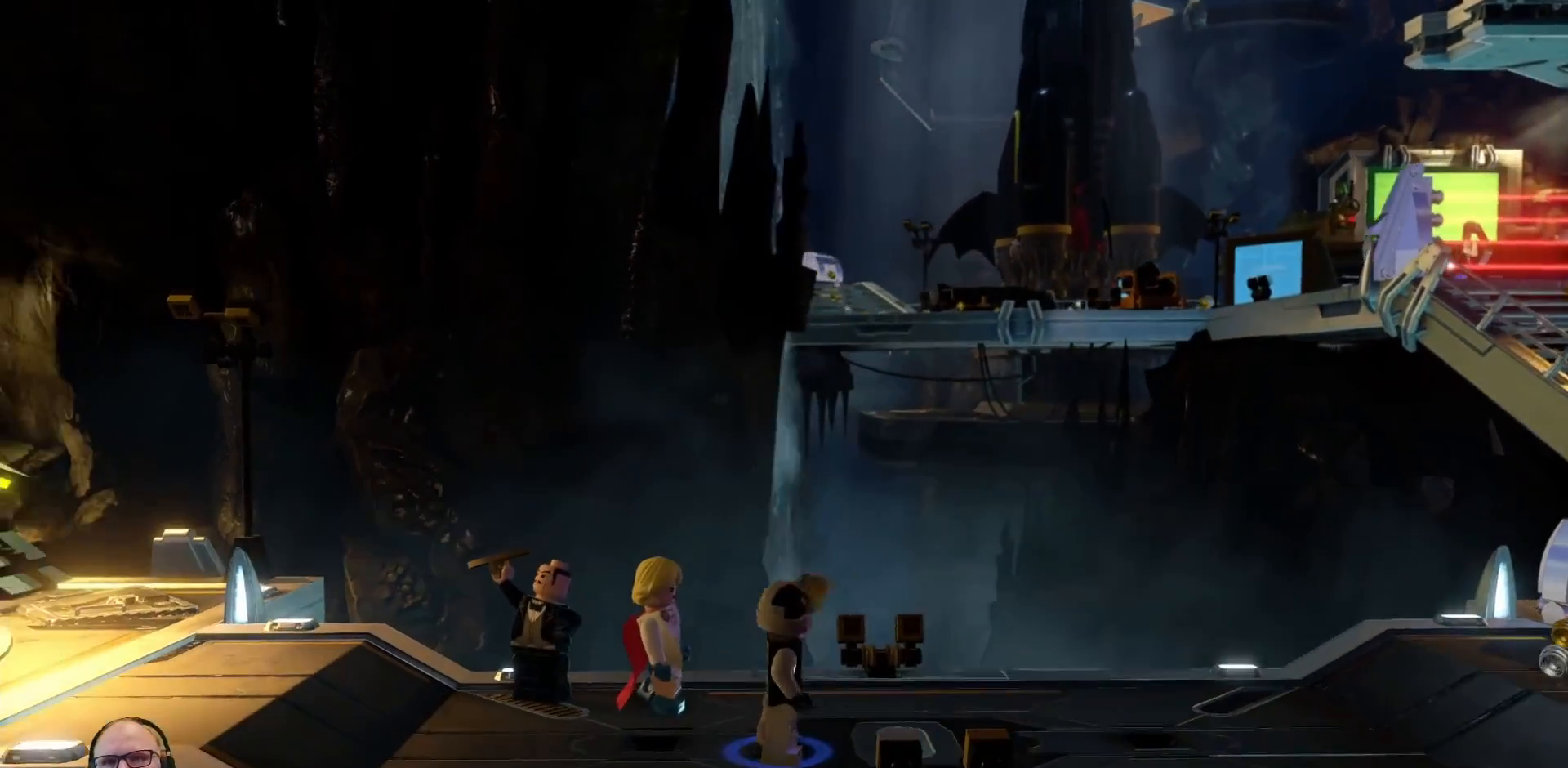
{"buttons": ["A"], "left_stick": "right", "right_stick": "center", "events": [[33, "DPAD_UP", "up"], [467, "A", "down"]]}
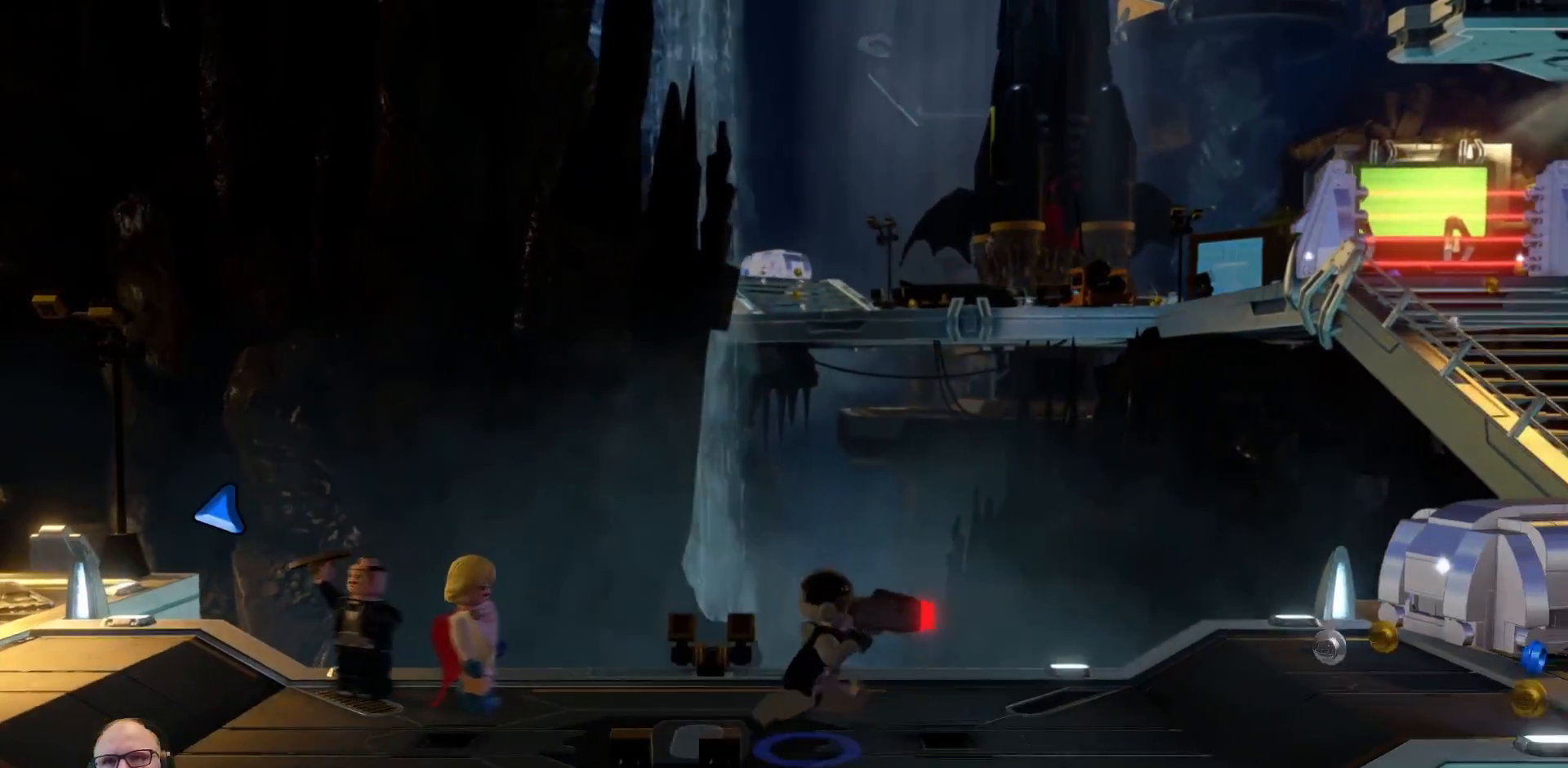
{"buttons": [], "left_stick": "right", "right_stick": "center", "events": [[167, "A", "up"]]}
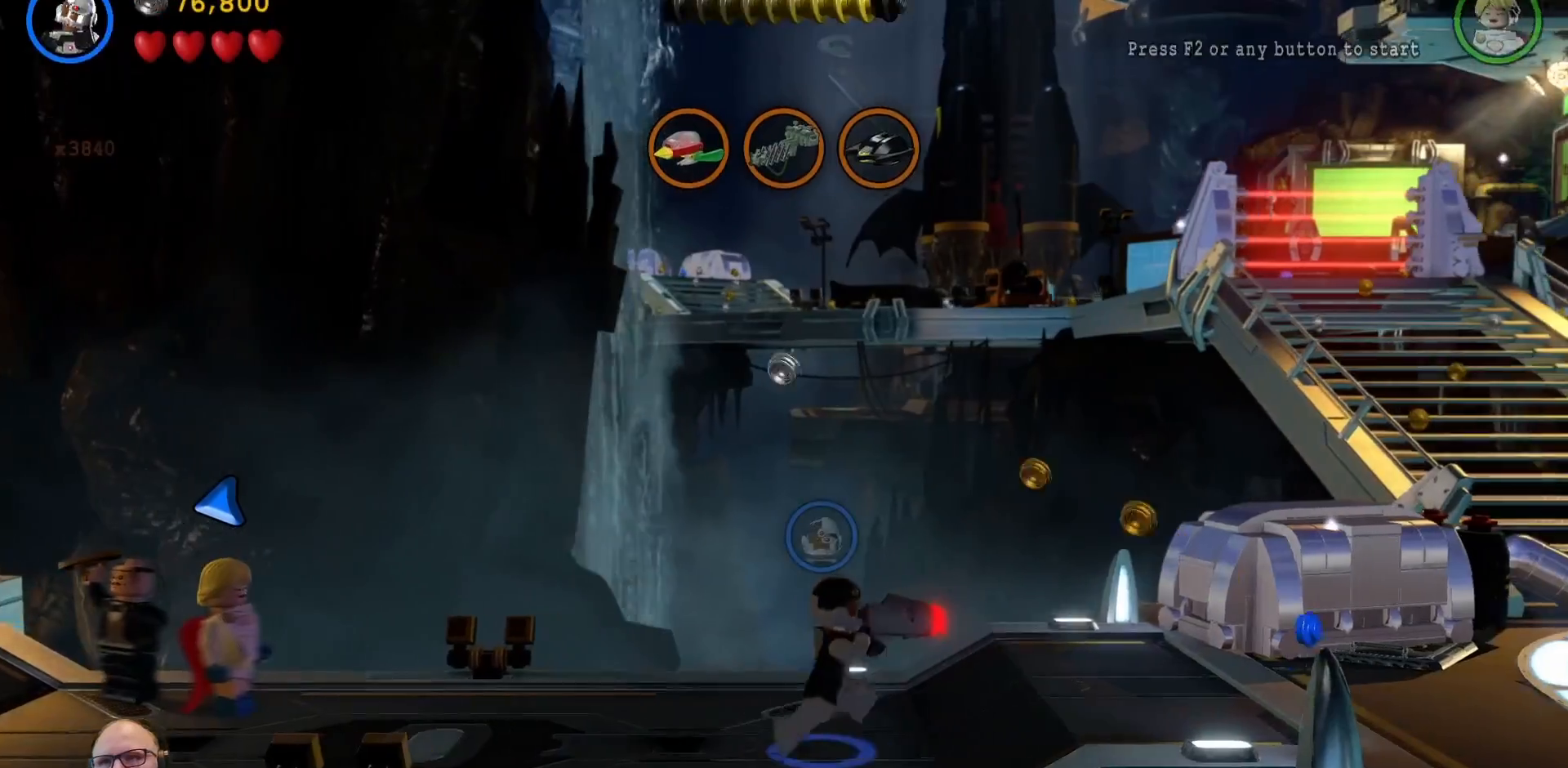
{"buttons": [], "left_stick": "right", "right_stick": "center", "events": []}
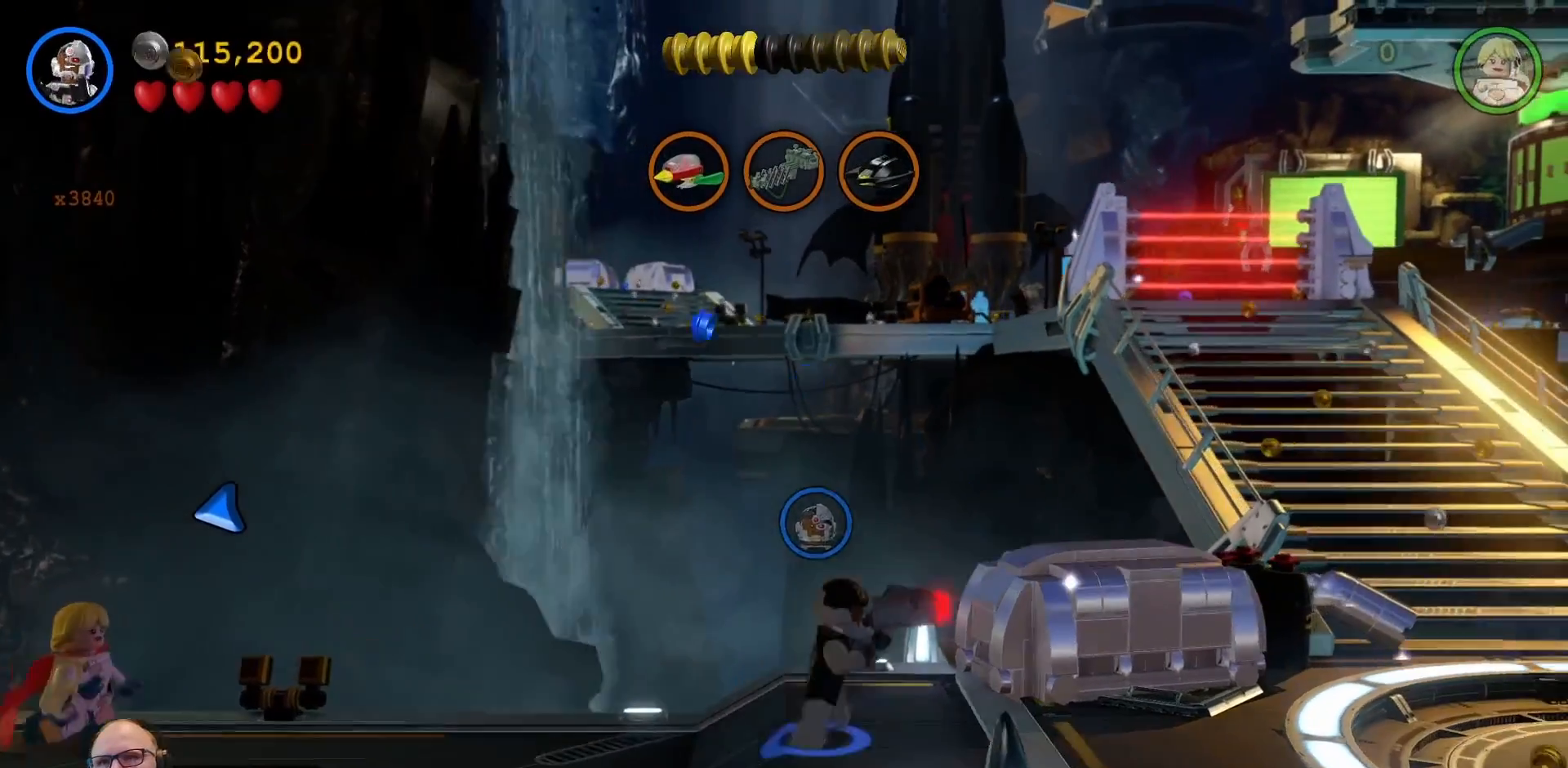
{"buttons": [], "left_stick": "right", "right_stick": "center", "events": []}
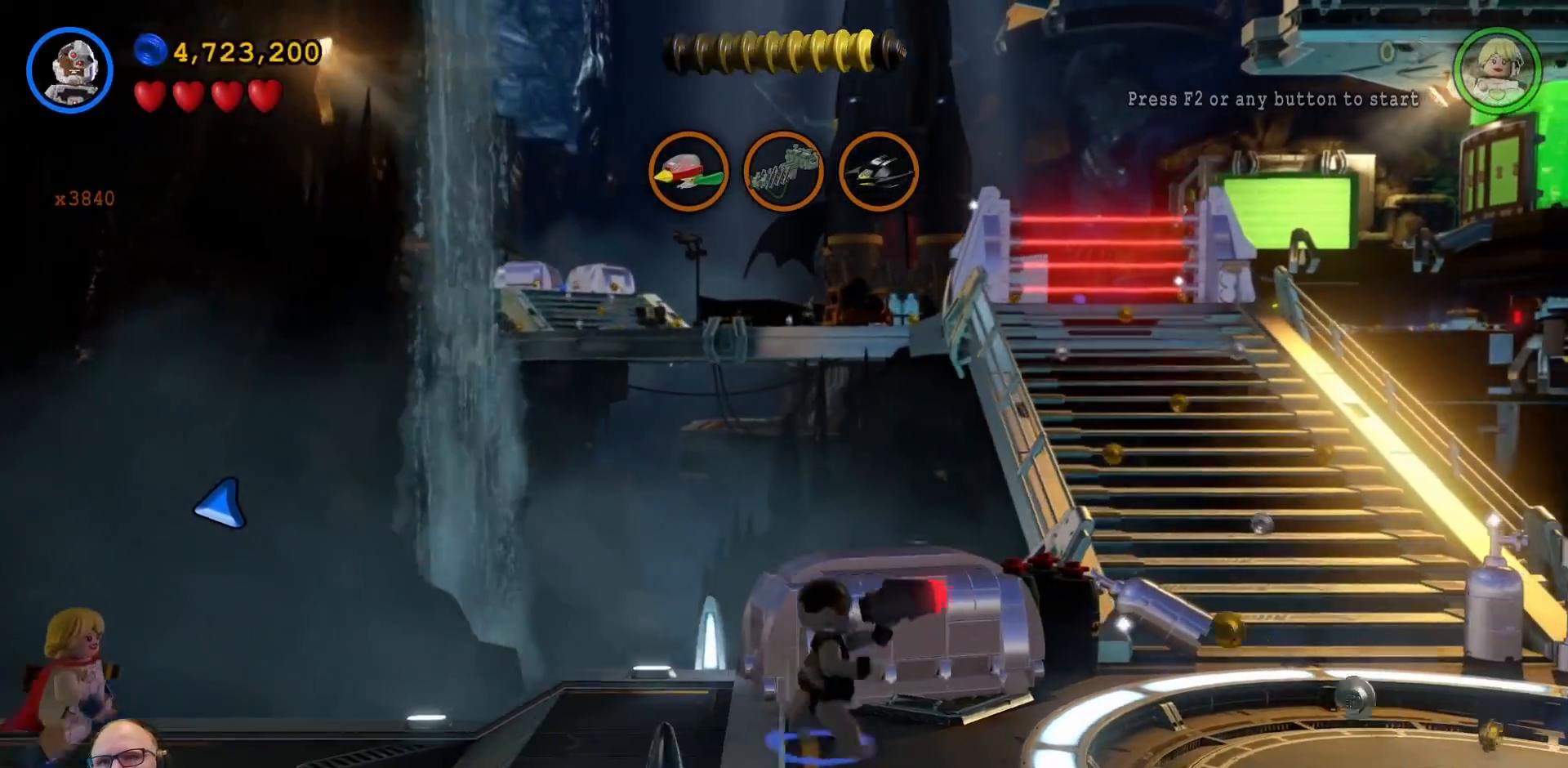
{"buttons": ["DPAD_UP"], "left_stick": "left", "right_stick": "center"}
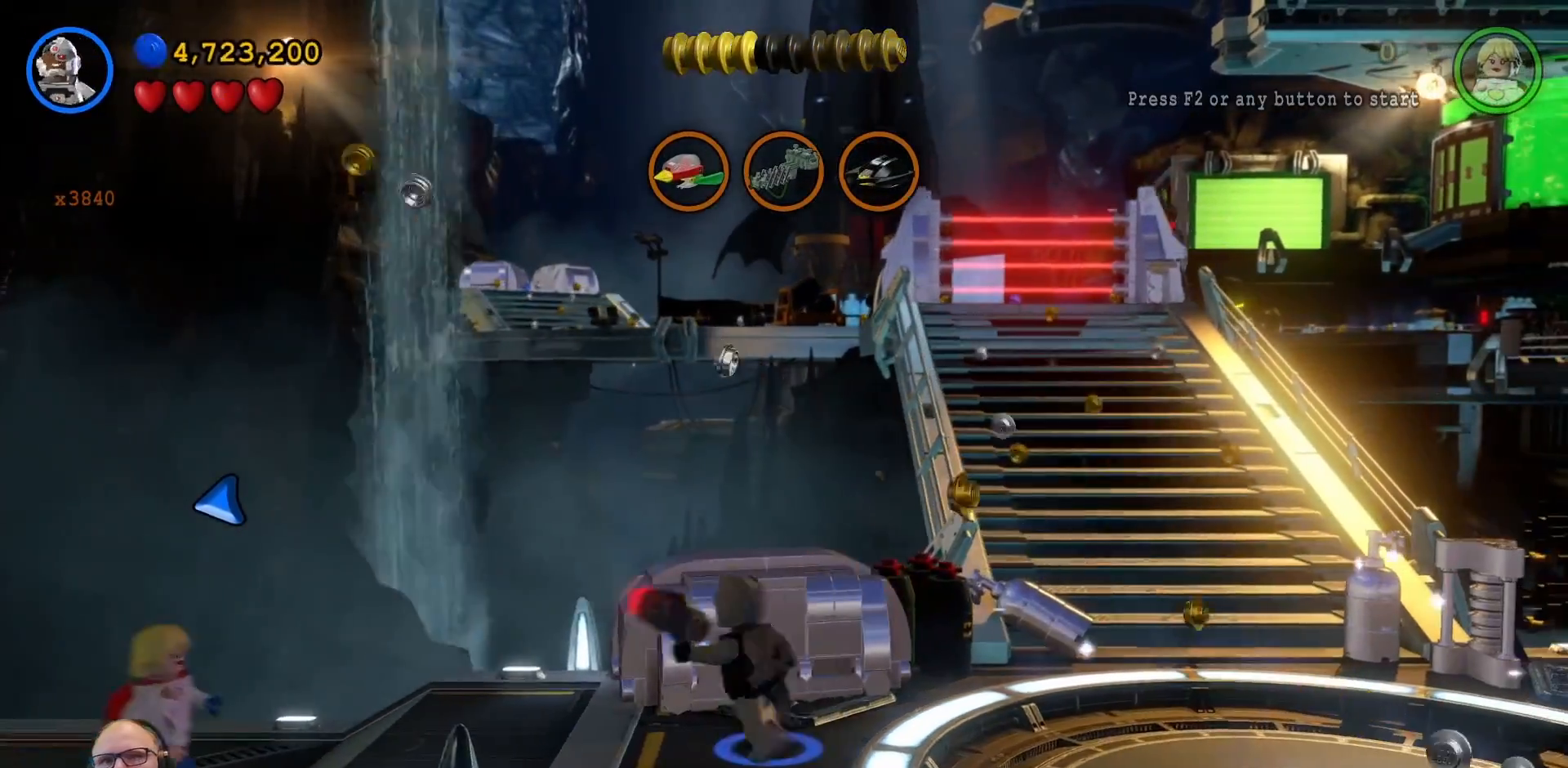
{"buttons": [], "left_stick": "left", "right_stick": "center", "events": [[67, "A", "down"], [67, "DPAD_UP", "up"], [167, "A", "up"]]}
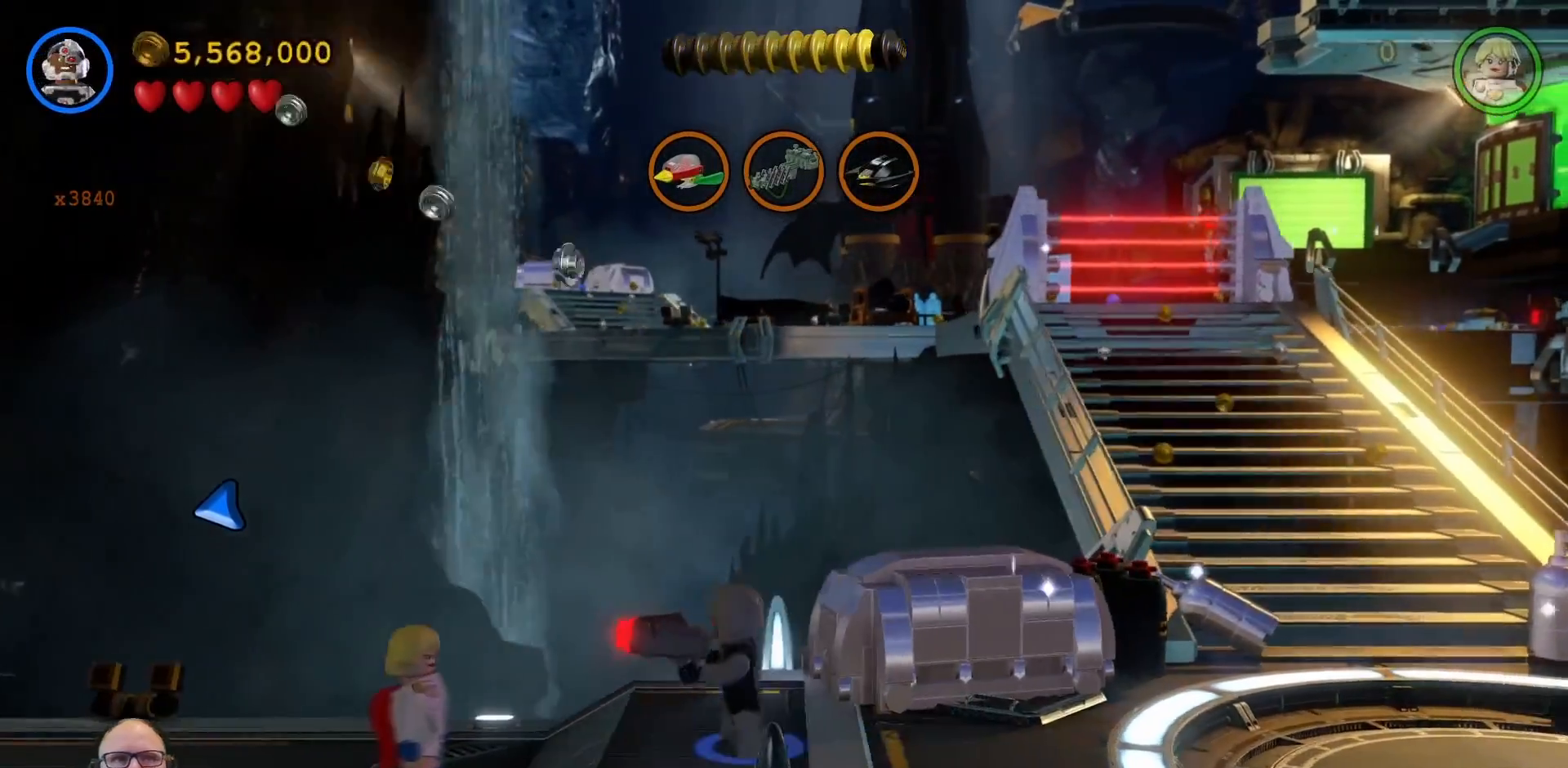
{"buttons": [], "left_stick": "left", "right_stick": "center", "events": []}
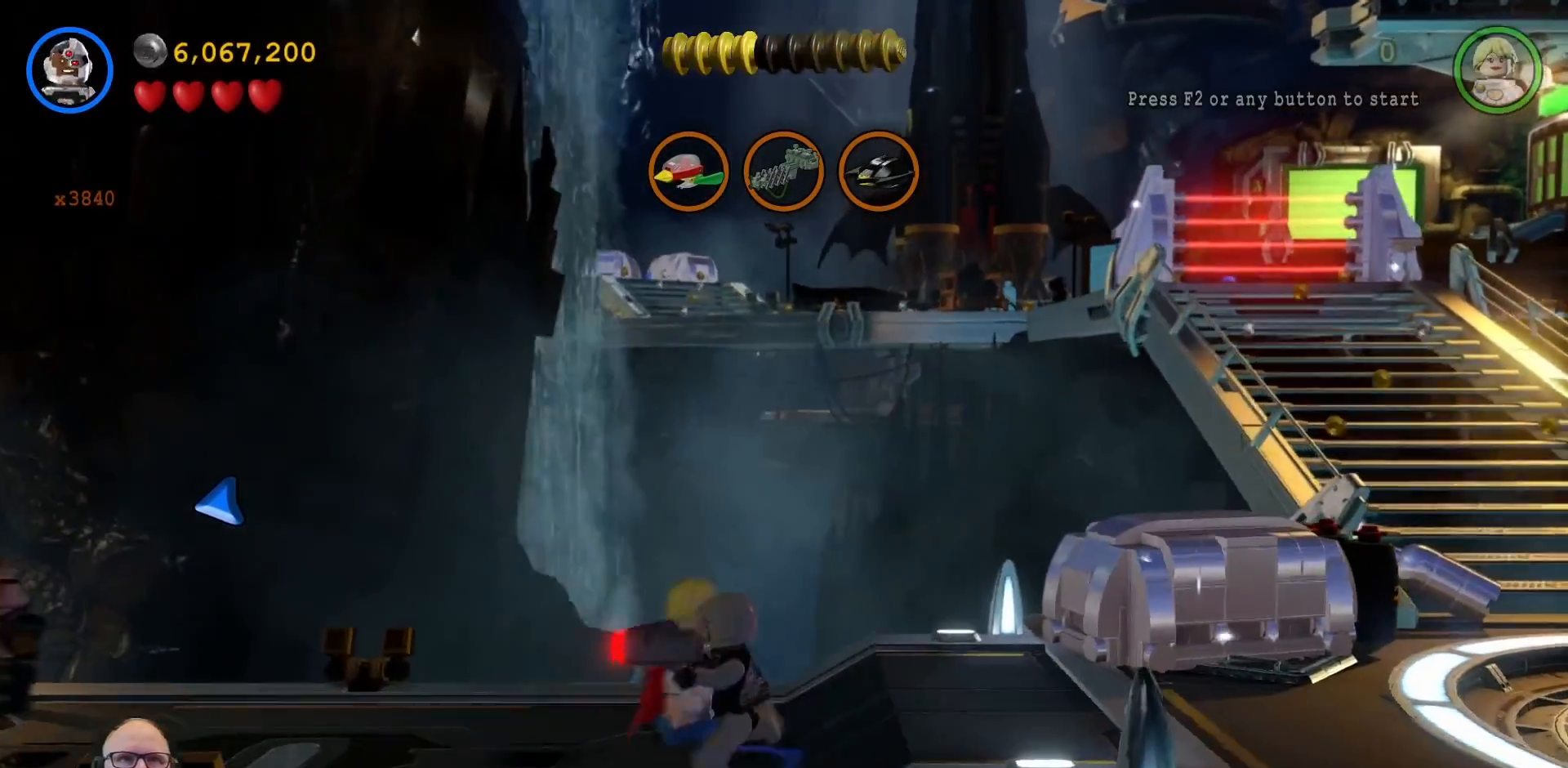
{"buttons": [], "left_stick": "left", "right_stick": "center", "events": []}
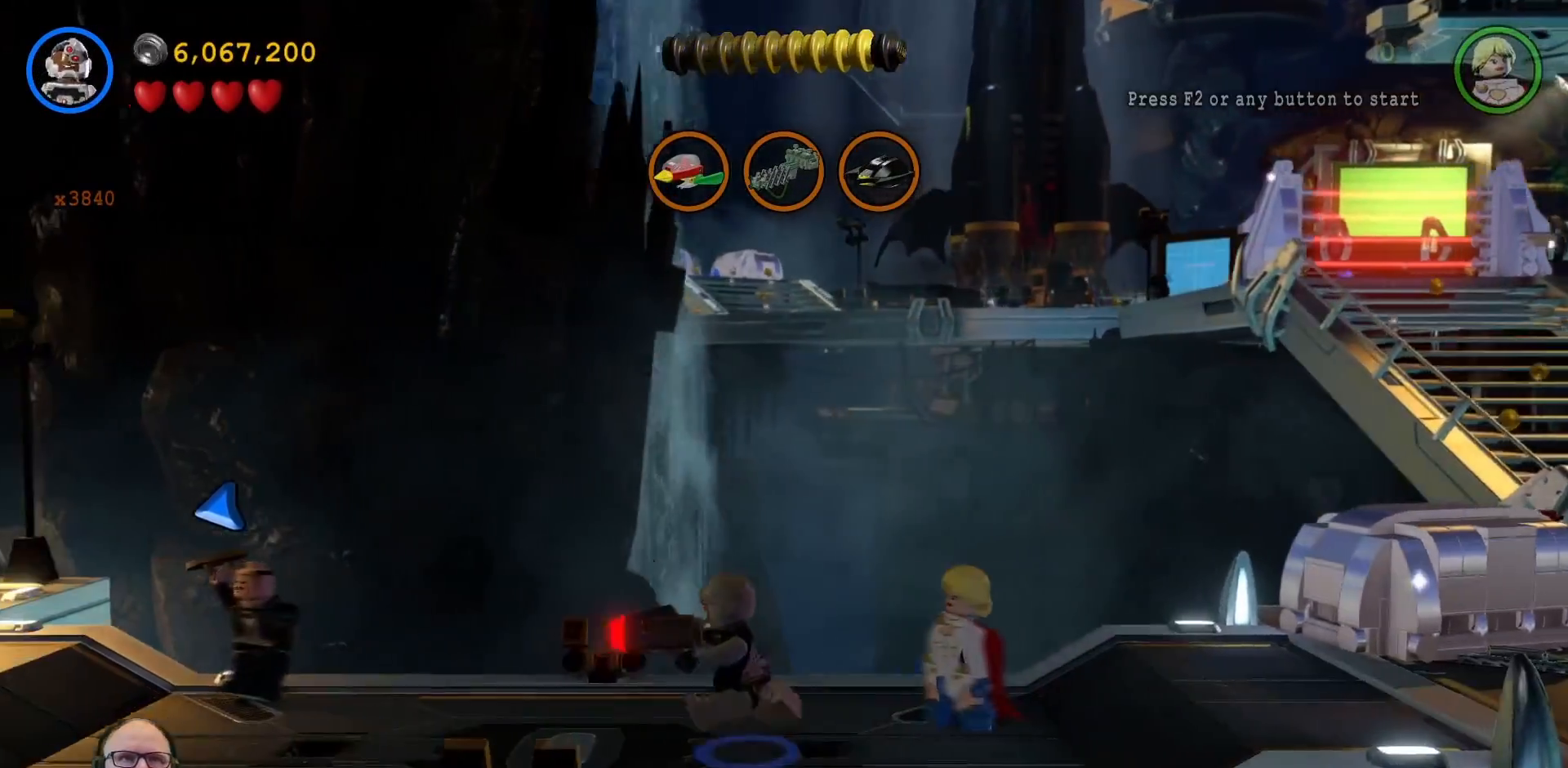
{"buttons": [], "left_stick": "left", "right_stick": "center", "events": []}
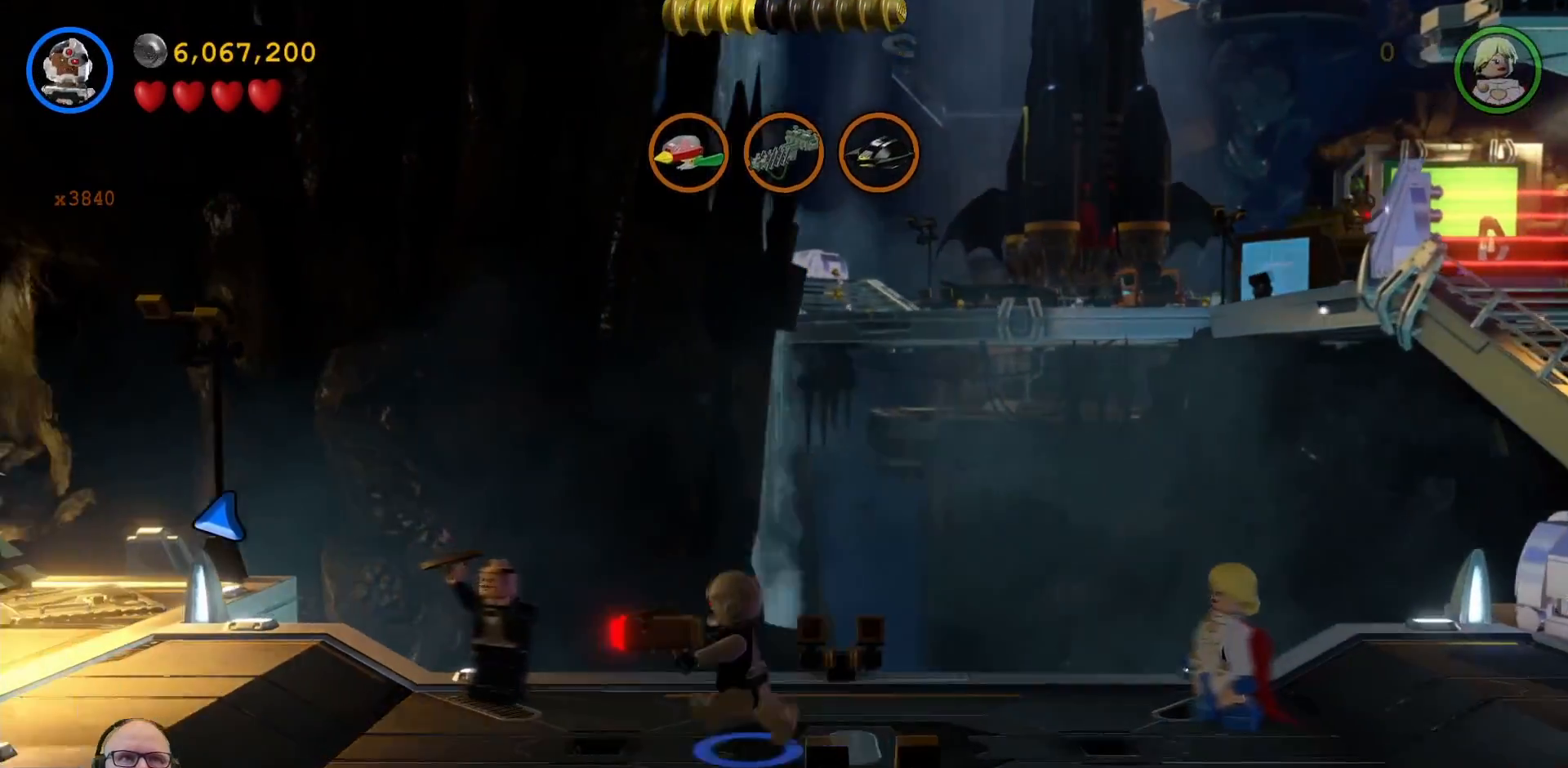
{"buttons": [], "left_stick": "left", "right_stick": "center", "events": [[133, "A", "down"], [233, "A", "up"]]}